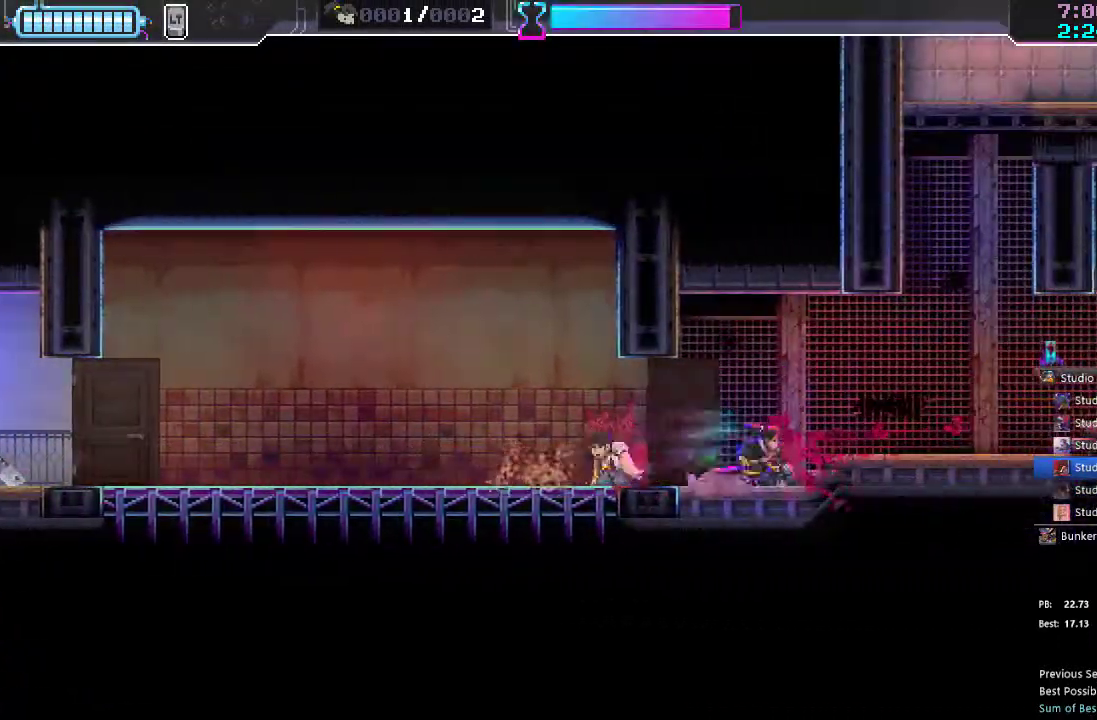
Gameplay with a controller (Xbox layout); each line is a JSON object with the inputs held at the frame after it. "events" lists button and stick changes between this image and that frame as [ms after this image, input, new state], when the widget could be followed in between. Not read: L3 R3.
{"buttons": ["A", "DPAD_UP", "DPAD_RIGHT"], "left_stick": "center", "right_stick": "center", "events": [[267, "A", "down"], [300, "DPAD_UP", "down"]]}
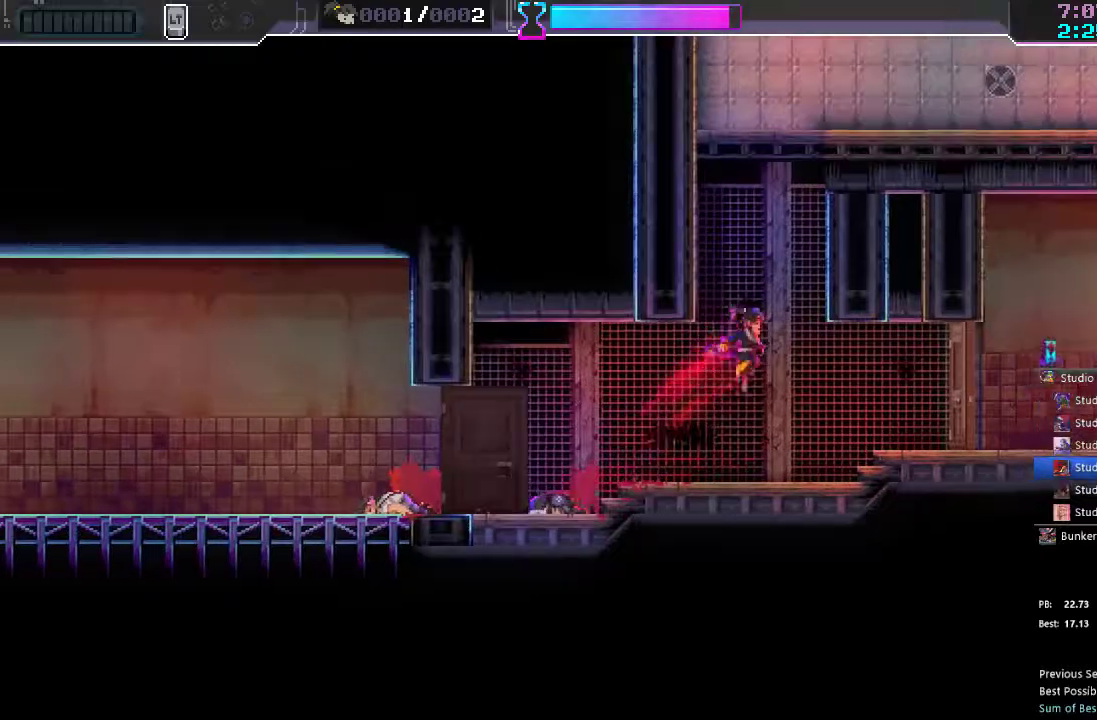
{"buttons": [], "left_stick": "center", "right_stick": "center", "events": [[50, "X", "down"], [167, "A", "up"], [200, "DPAD_UP", "up"], [200, "X", "up"], [317, "A", "down"], [333, "DPAD_RIGHT", "up"], [450, "A", "up"]]}
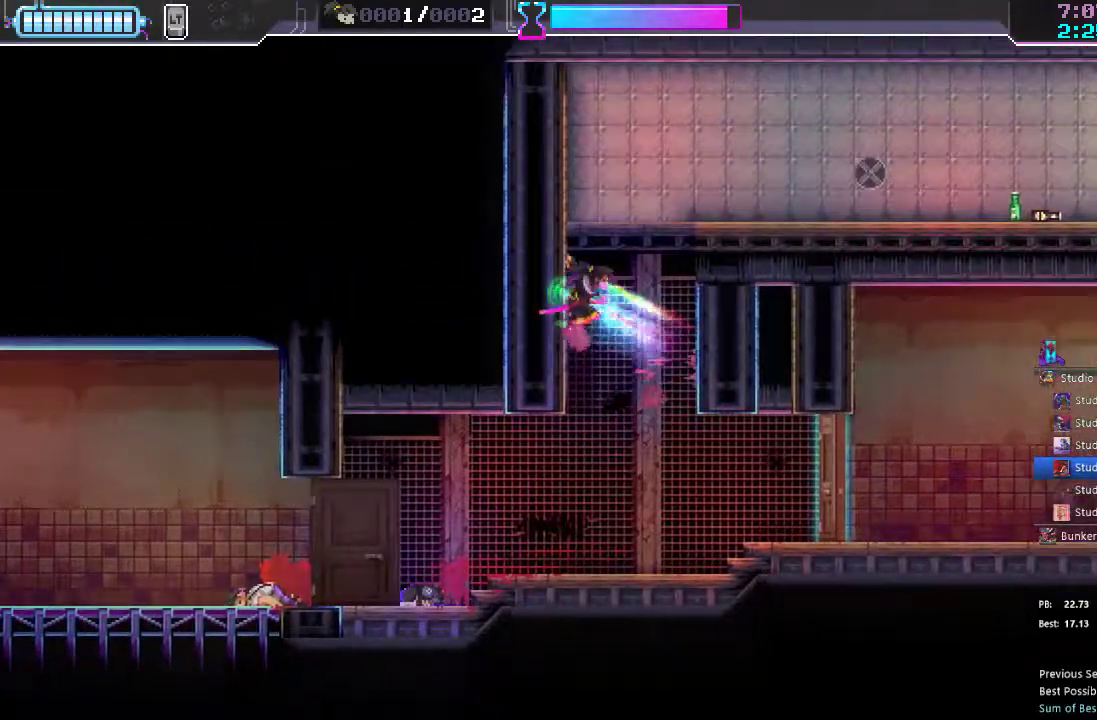
{"buttons": ["A", "DPAD_RIGHT"], "left_stick": "center", "right_stick": "center", "events": [[50, "A", "down"], [117, "A", "up"], [250, "A", "down"], [383, "A", "up"], [433, "DPAD_RIGHT", "down"], [467, "A", "down"]]}
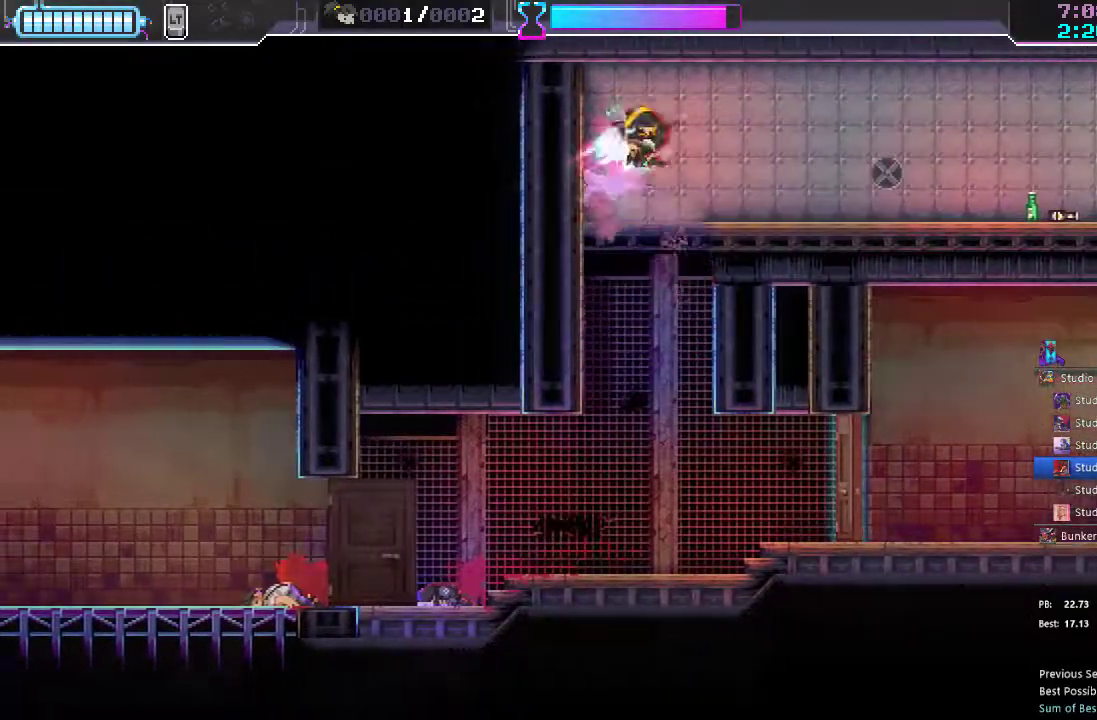
{"buttons": ["R2", "DPAD_RIGHT"], "left_stick": "center", "right_stick": "center", "events": [[83, "A", "up"], [200, "DPAD_DOWN", "down"], [317, "DPAD_DOWN", "up"], [450, "R2", "down"]]}
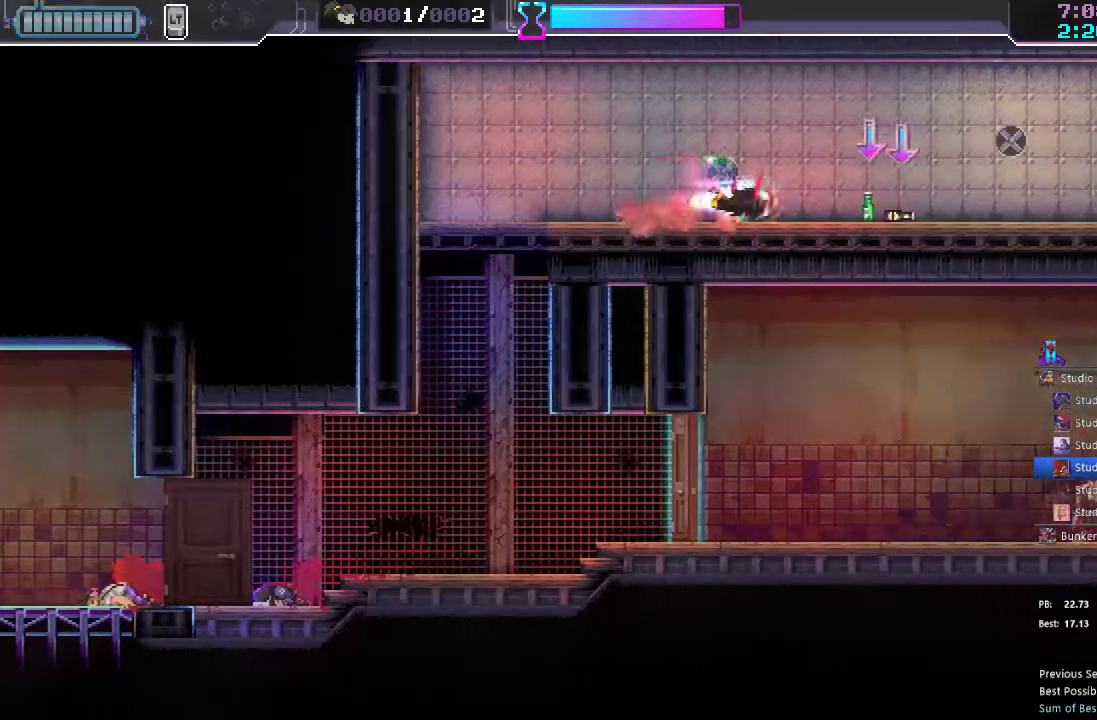
{"buttons": ["DPAD_RIGHT"], "left_stick": "center", "right_stick": "center", "events": [[83, "R2", "up"], [333, "R2", "down"], [450, "R2", "up"]]}
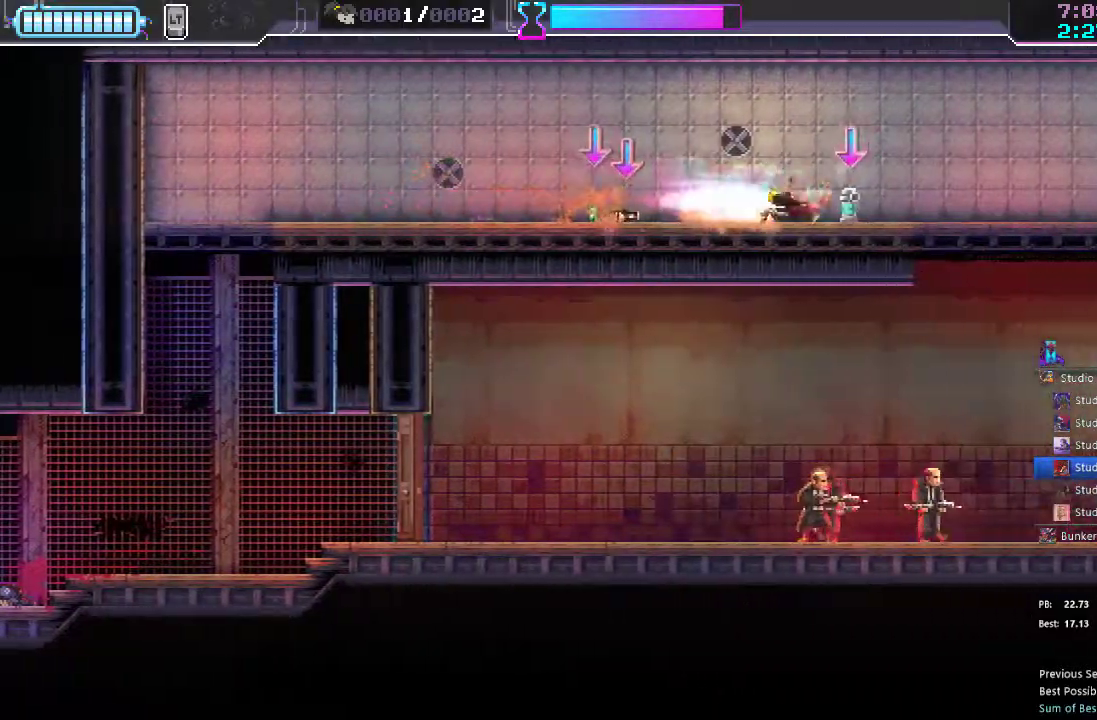
{"buttons": ["B", "DPAD_DOWN"], "left_stick": "center", "right_stick": "center", "events": [[83, "B", "down"], [217, "B", "up"], [367, "DPAD_DOWN", "down"], [367, "DPAD_RIGHT", "up"], [433, "B", "down"]]}
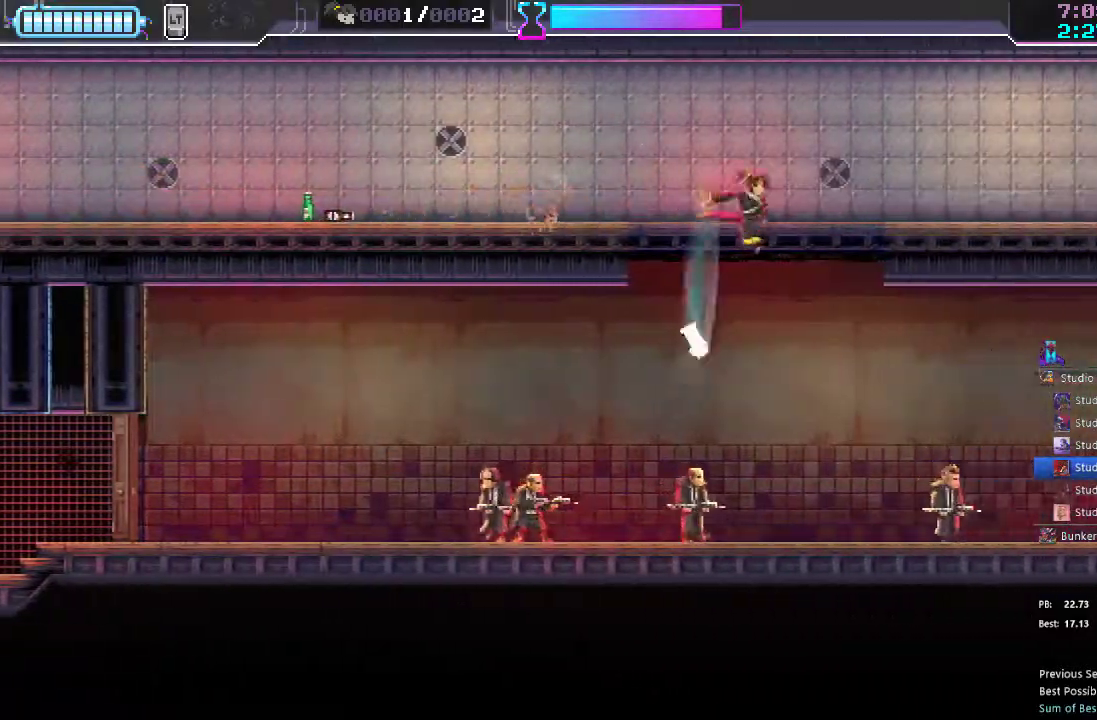
{"buttons": ["X", "DPAD_LEFT"], "left_stick": "center", "right_stick": "center", "events": [[33, "B", "up"], [350, "DPAD_DOWN", "up"], [350, "DPAD_LEFT", "down"], [417, "X", "down"]]}
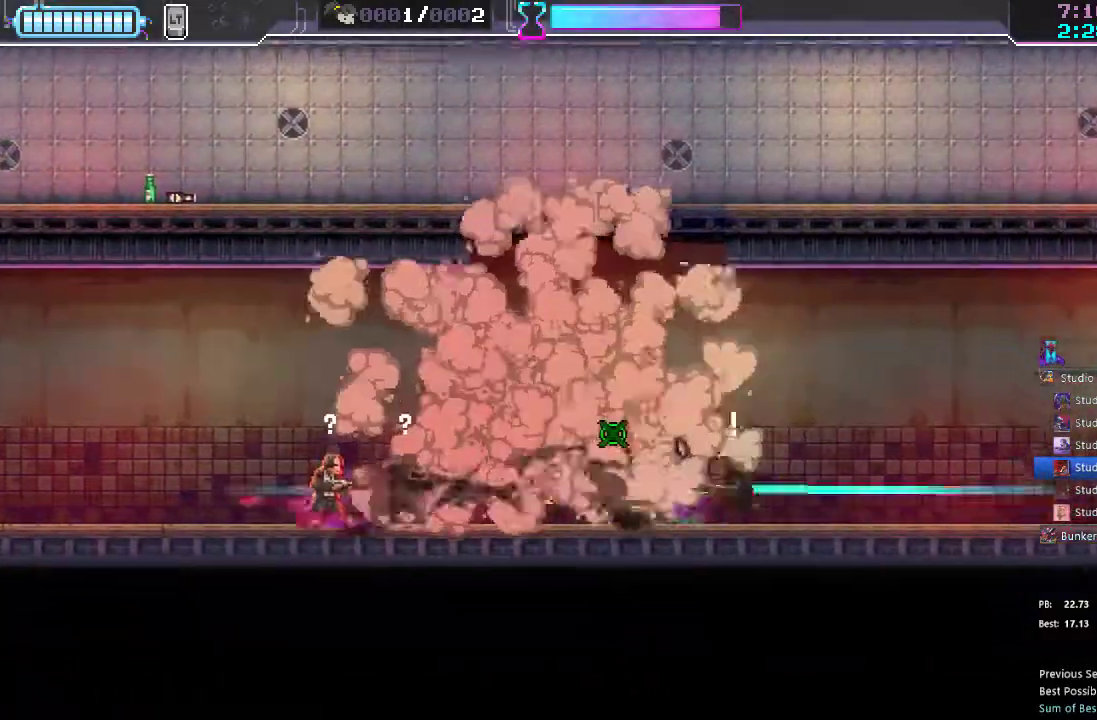
{"buttons": ["R2", "DPAD_RIGHT"], "left_stick": "center", "right_stick": "center", "events": [[17, "X", "up"], [250, "X", "down"], [367, "DPAD_LEFT", "up"], [367, "X", "up"], [417, "DPAD_RIGHT", "down"], [483, "R2", "down"]]}
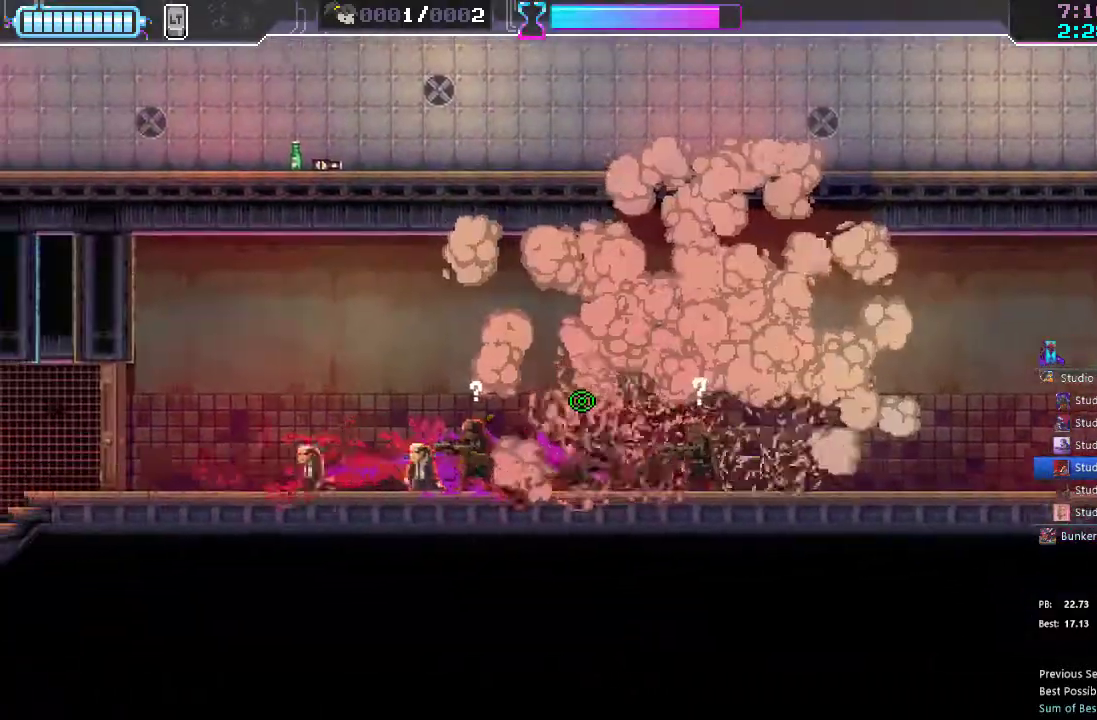
{"buttons": ["DPAD_LEFT"], "left_stick": "center", "right_stick": "center", "events": [[67, "X", "down"], [83, "R2", "up"], [183, "X", "up"], [267, "DPAD_RIGHT", "up"], [317, "DPAD_LEFT", "down"]]}
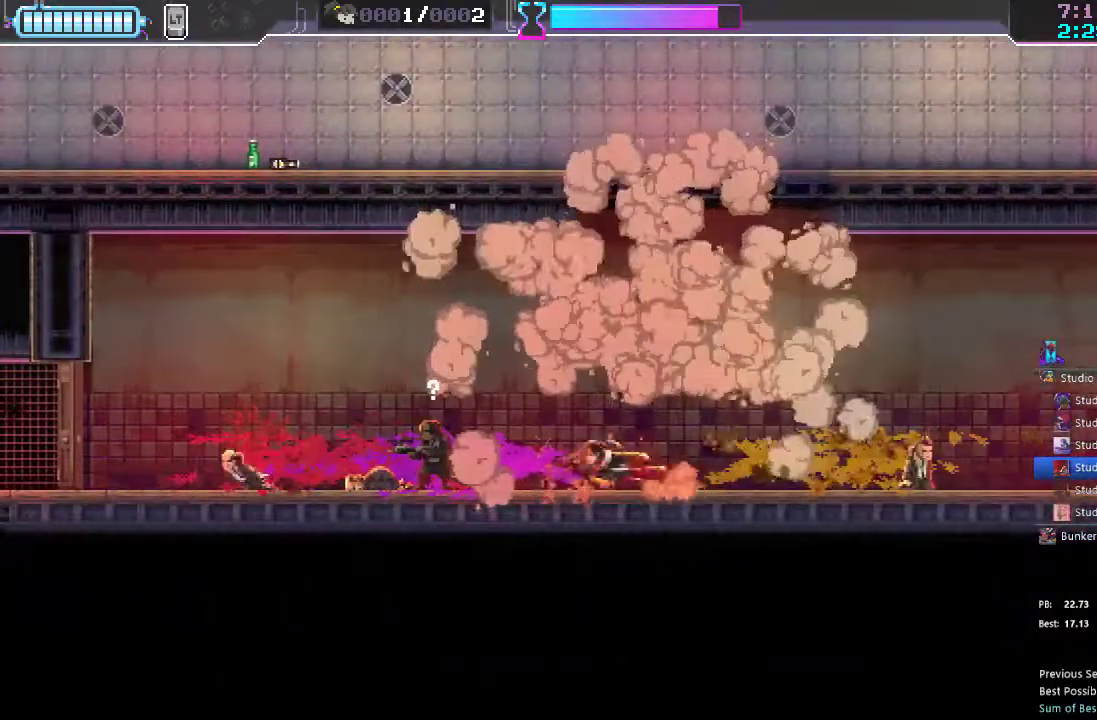
{"buttons": ["DPAD_RIGHT"], "left_stick": "center", "right_stick": "center", "events": [[150, "X", "down"], [217, "DPAD_LEFT", "up"], [217, "DPAD_RIGHT", "down"], [233, "X", "up"], [267, "R2", "down"], [400, "R2", "up"]]}
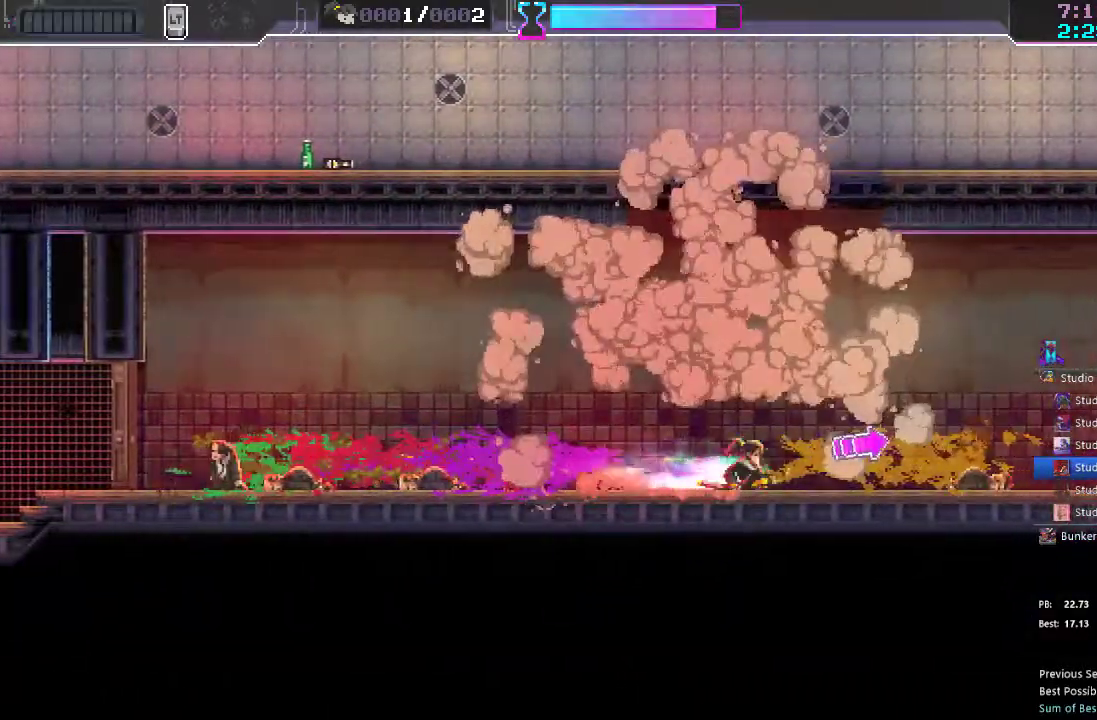
{"buttons": ["DPAD_RIGHT"], "left_stick": "center", "right_stick": "center"}
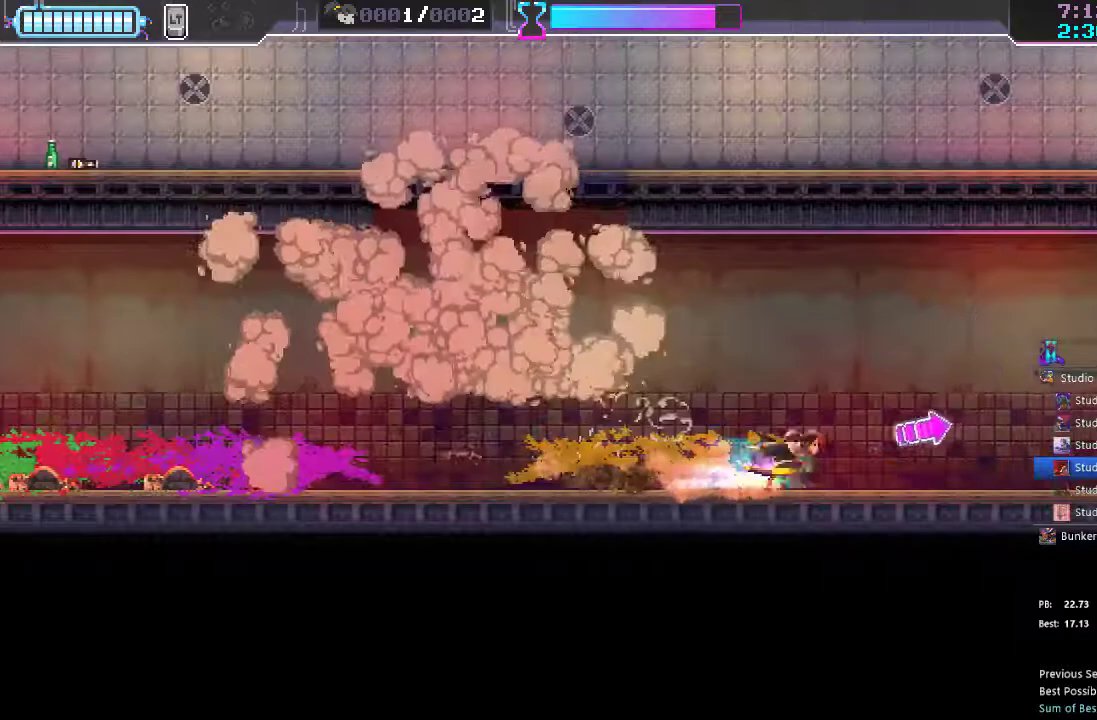
{"buttons": ["DPAD_RIGHT"], "left_stick": "center", "right_stick": "center", "events": [[17, "R2", "down"], [150, "R2", "up"], [367, "R2", "down"], [500, "R2", "up"]]}
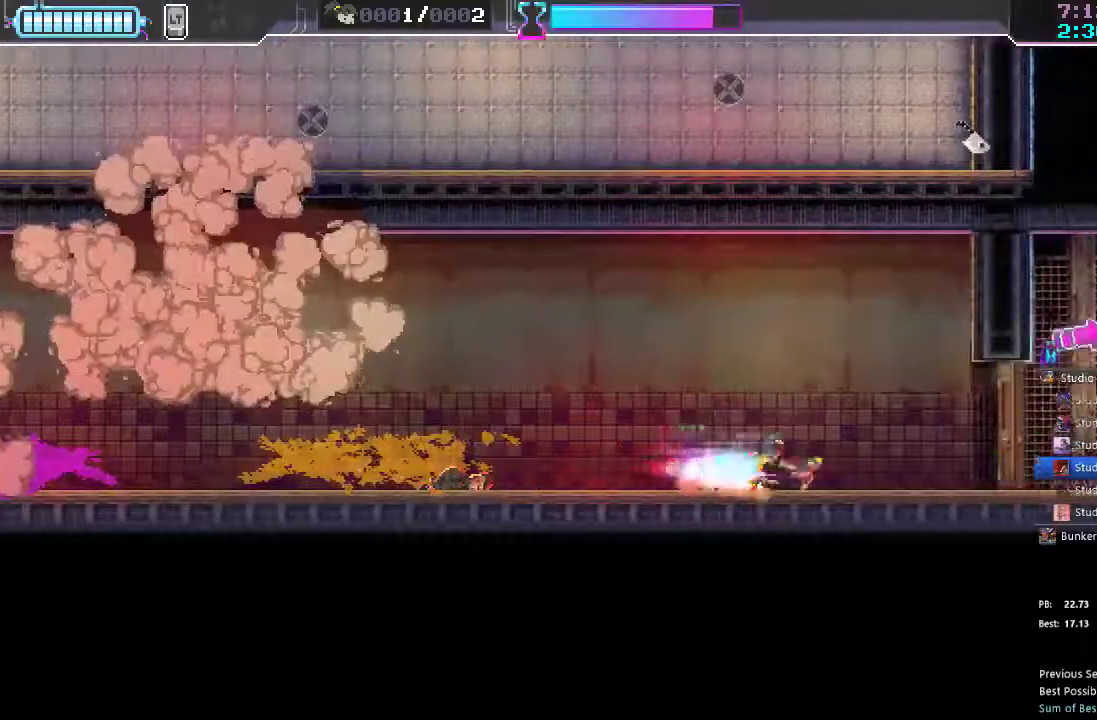
{"buttons": ["DPAD_RIGHT"], "left_stick": "center", "right_stick": "center", "events": [[283, "X", "down"], [333, "X", "up"]]}
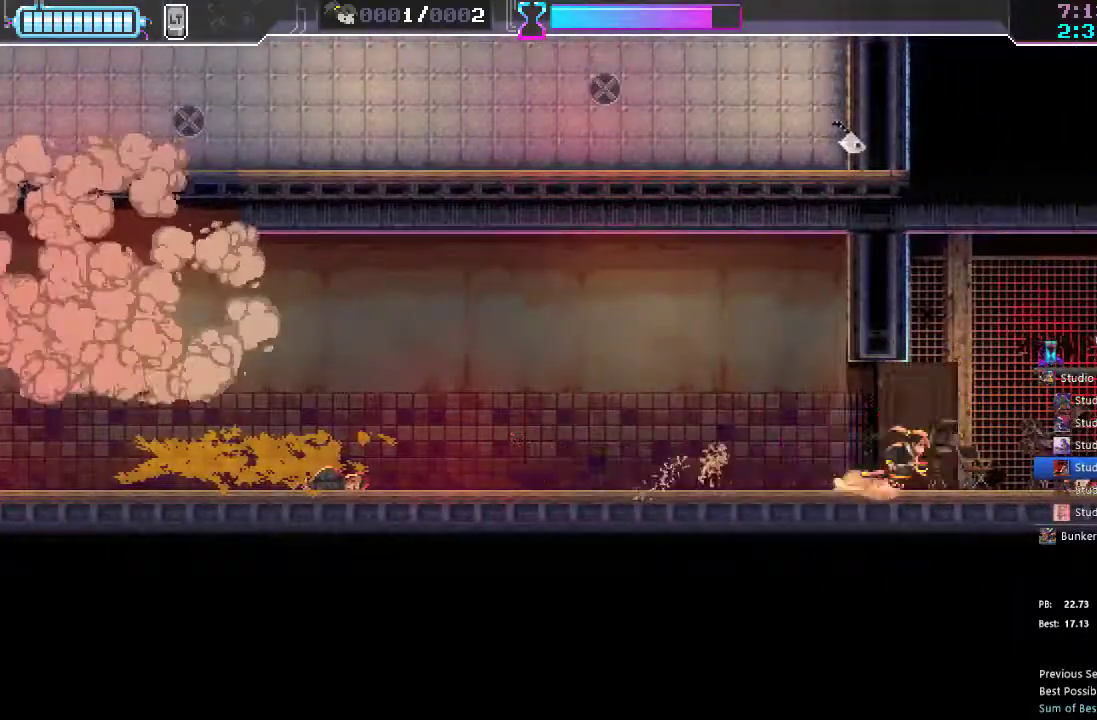
{"buttons": ["R2", "DPAD_LEFT"], "left_stick": "center", "right_stick": "center", "events": [[317, "DPAD_RIGHT", "up"], [350, "Y", "down"], [367, "DPAD_LEFT", "down"], [400, "Y", "up"], [450, "R2", "down"]]}
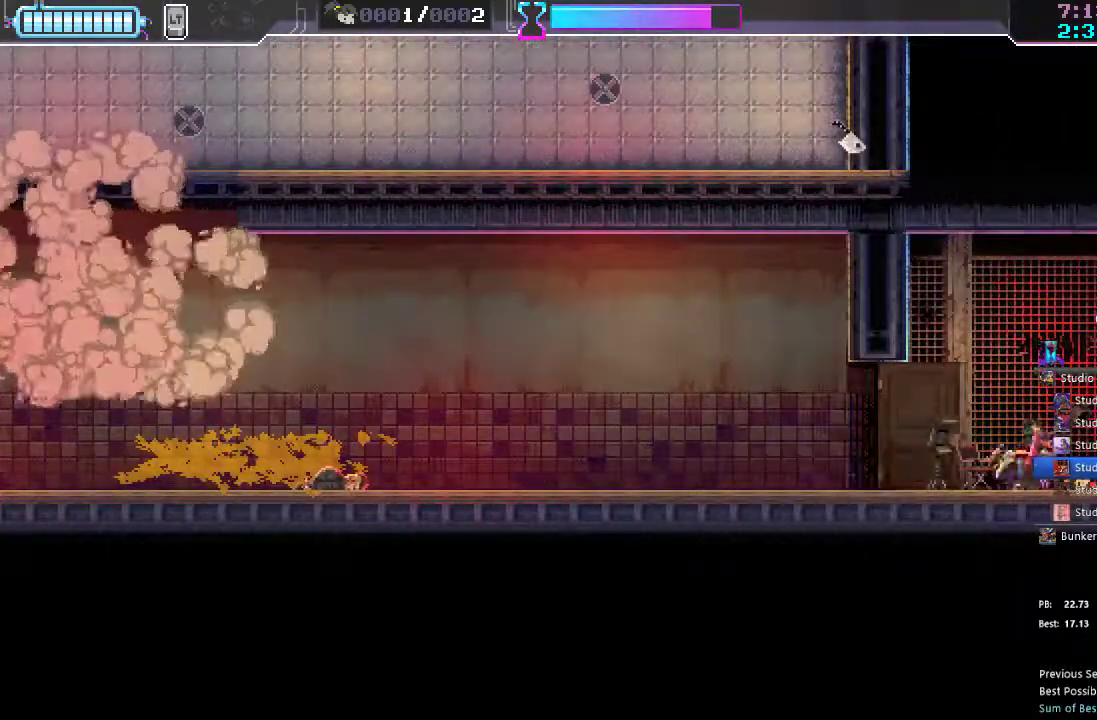
{"buttons": ["DPAD_LEFT"], "left_stick": "center", "right_stick": "center", "events": [[67, "R2", "up"], [167, "R2", "down"], [267, "R2", "up"], [367, "R2", "down"], [500, "R2", "up"]]}
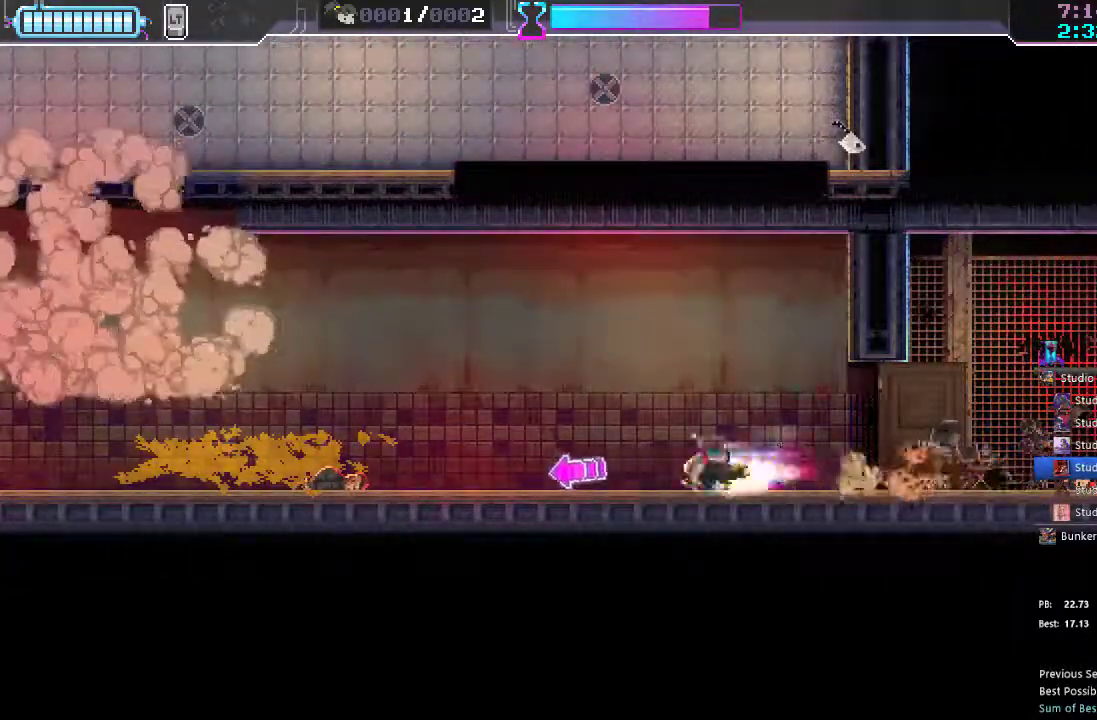
{"buttons": ["DPAD_LEFT"], "left_stick": "center", "right_stick": "center", "events": [[233, "R2", "down"], [367, "R2", "up"]]}
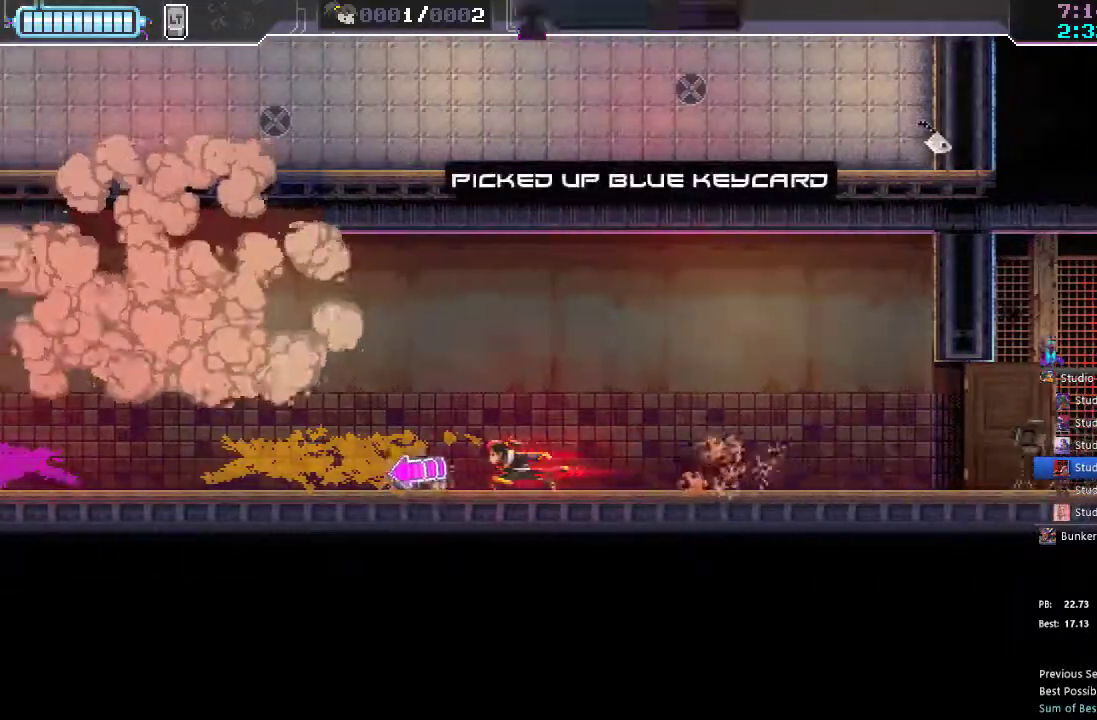
{"buttons": ["R2", "DPAD_LEFT"], "left_stick": "center", "right_stick": "center", "events": [[100, "R2", "down"], [233, "R2", "up"], [483, "R2", "down"]]}
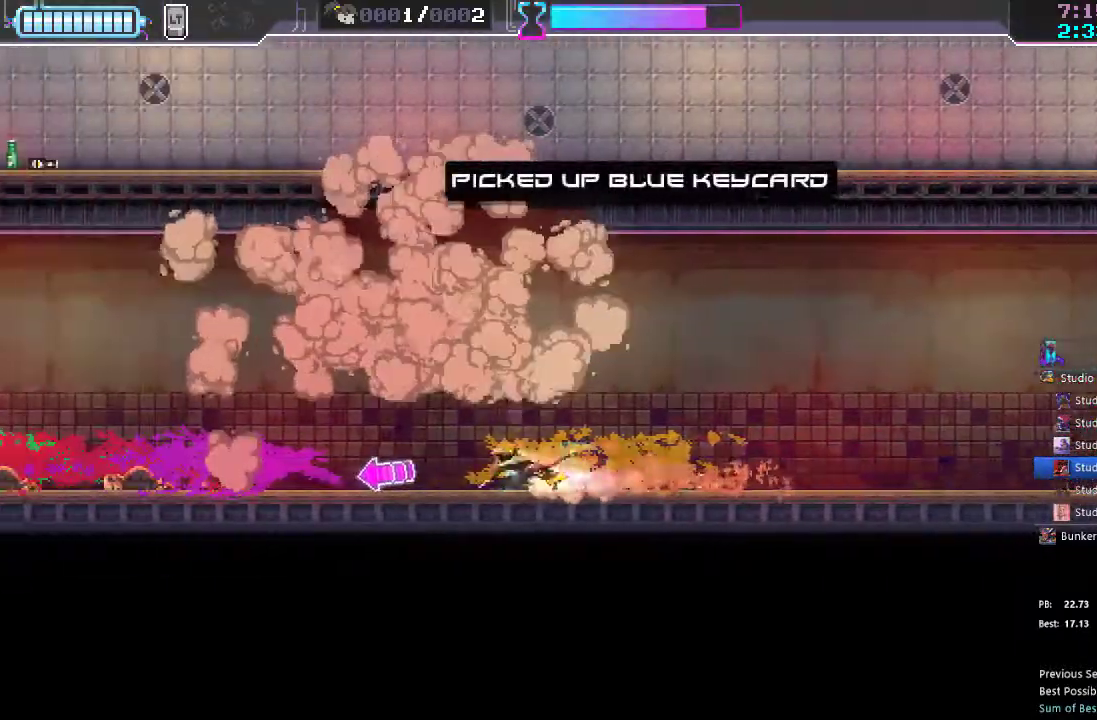
{"buttons": ["DPAD_LEFT"], "left_stick": "center", "right_stick": "center", "events": [[133, "R2", "up"], [383, "R2", "down"], [483, "R2", "up"]]}
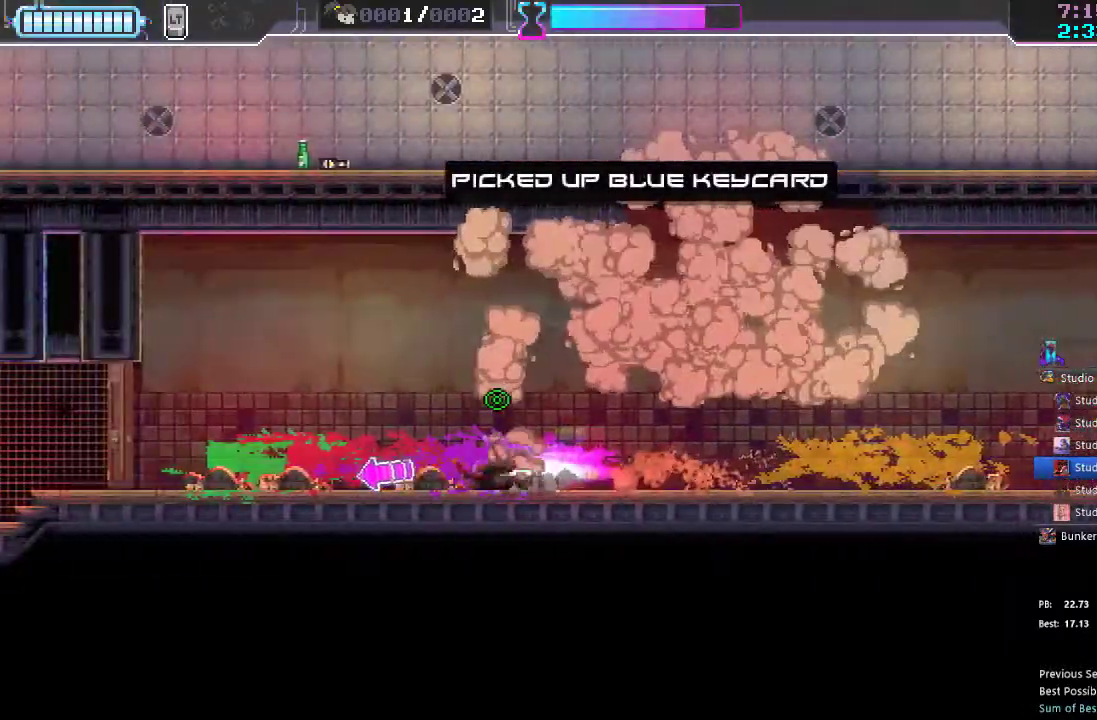
{"buttons": ["DPAD_LEFT"], "left_stick": "center", "right_stick": "center", "events": [[250, "R2", "down"], [383, "R2", "up"]]}
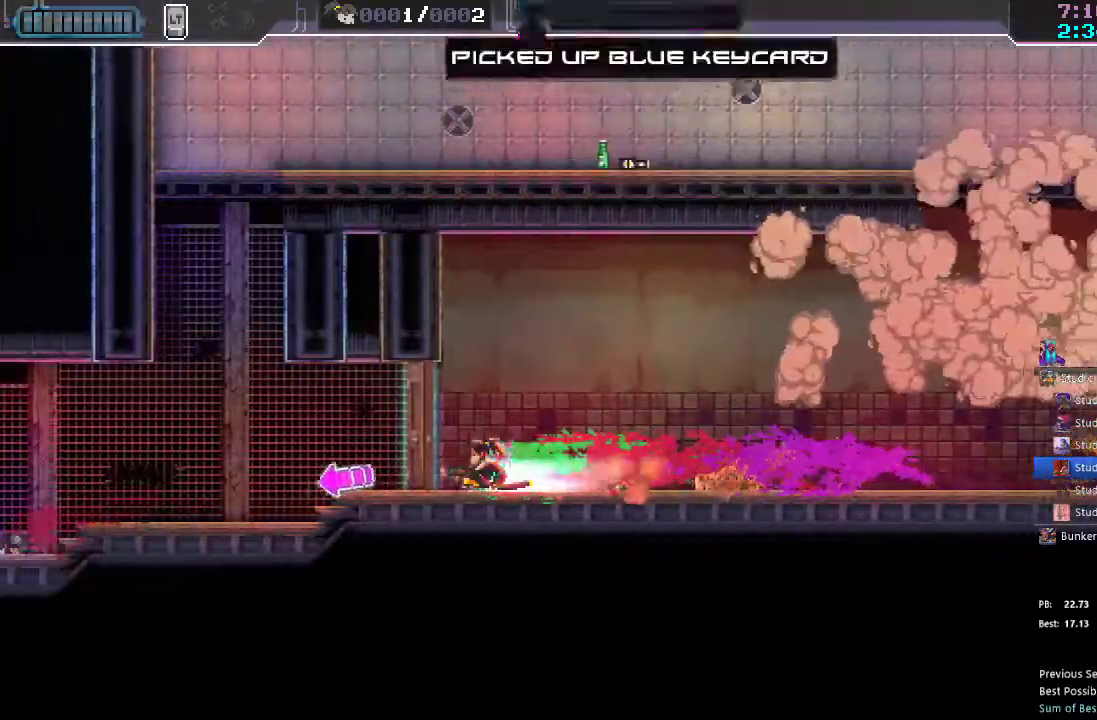
{"buttons": ["R2", "DPAD_LEFT"], "left_stick": "center", "right_stick": "center", "events": [[33, "X", "down"], [150, "X", "up"], [183, "R2", "down"], [317, "R2", "up"], [467, "R2", "down"]]}
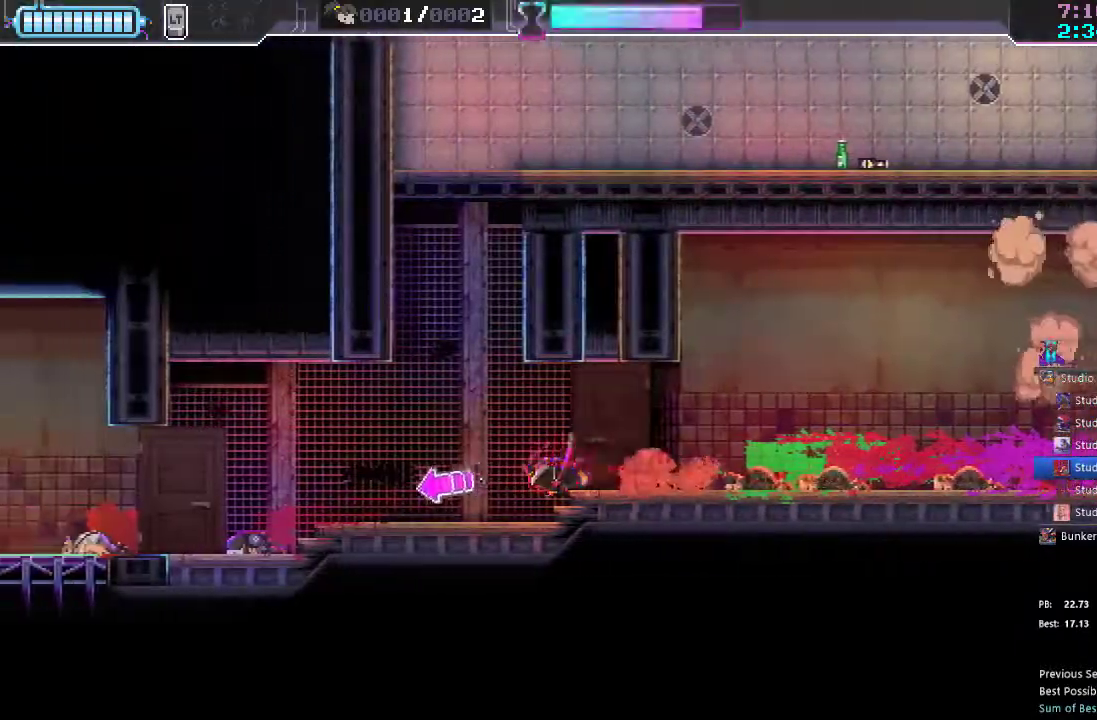
{"buttons": ["DPAD_LEFT"], "left_stick": "center", "right_stick": "center", "events": [[100, "R2", "up"], [317, "R2", "down"], [467, "R2", "up"]]}
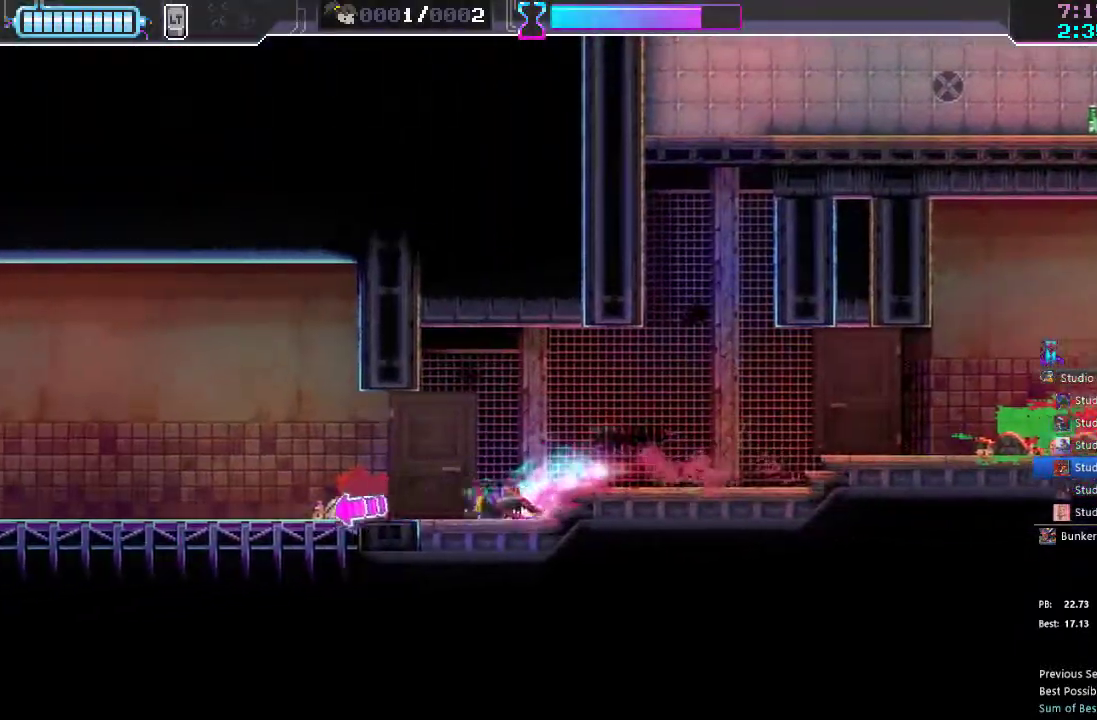
{"buttons": ["DPAD_LEFT"], "left_stick": "center", "right_stick": "center", "events": [[217, "R2", "down"], [350, "R2", "up"]]}
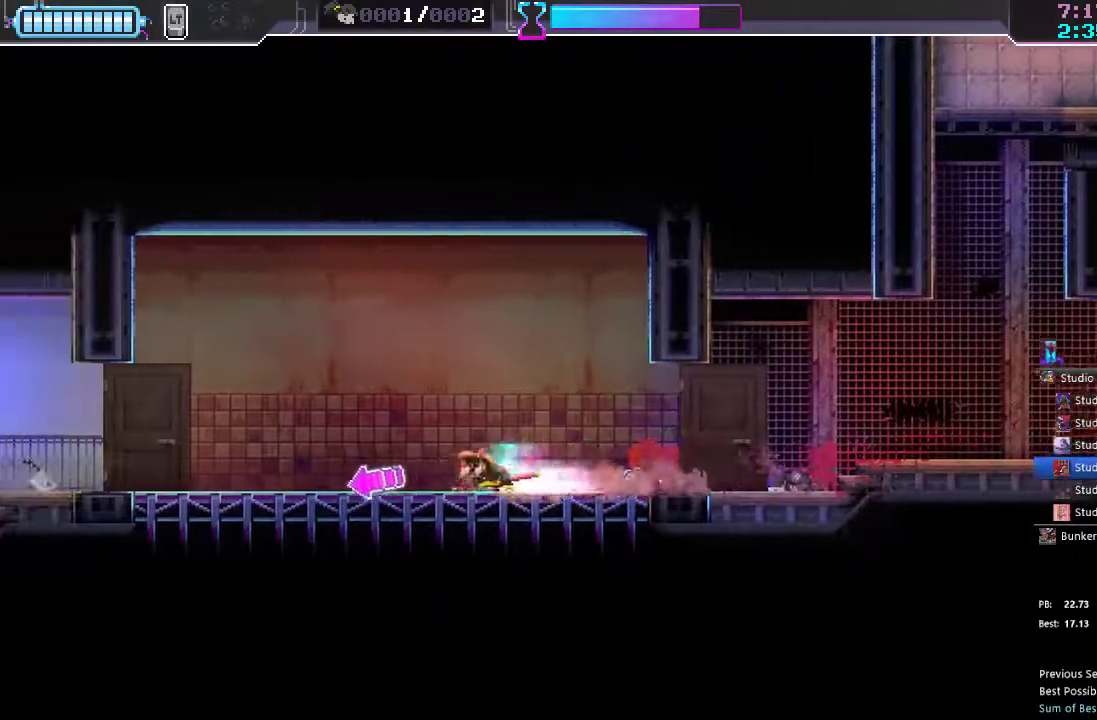
{"buttons": ["R2", "DPAD_LEFT"], "left_stick": "center", "right_stick": "center", "events": [[83, "R2", "down"], [233, "R2", "up"], [483, "R2", "down"]]}
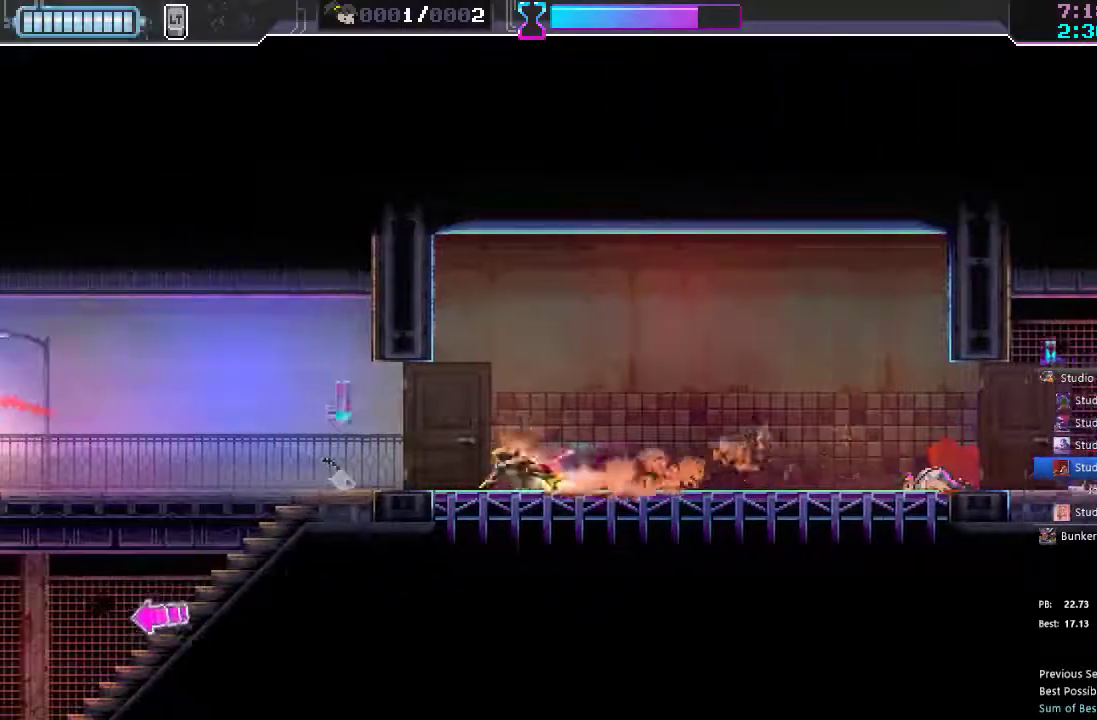
{"buttons": ["DPAD_LEFT"], "left_stick": "center", "right_stick": "center", "events": [[117, "R2", "up"]]}
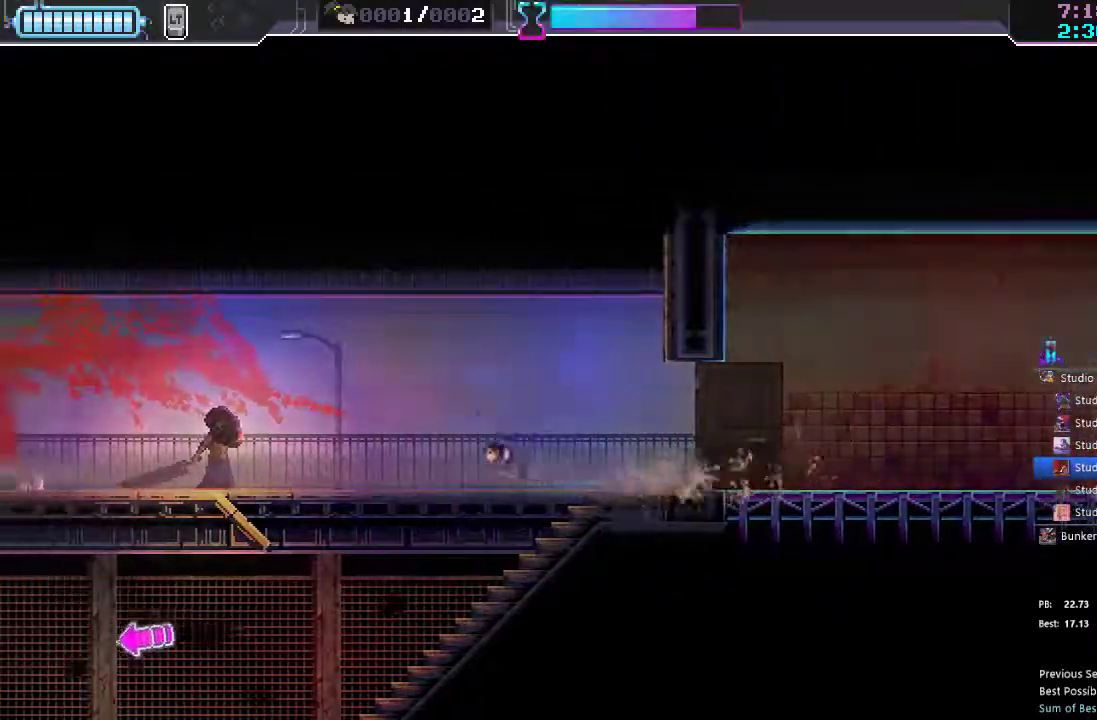
{"buttons": ["R2", "DPAD_LEFT"], "left_stick": "center", "right_stick": "center", "events": [[83, "DPAD_DOWN", "down"], [350, "DPAD_DOWN", "up"], [483, "R2", "down"]]}
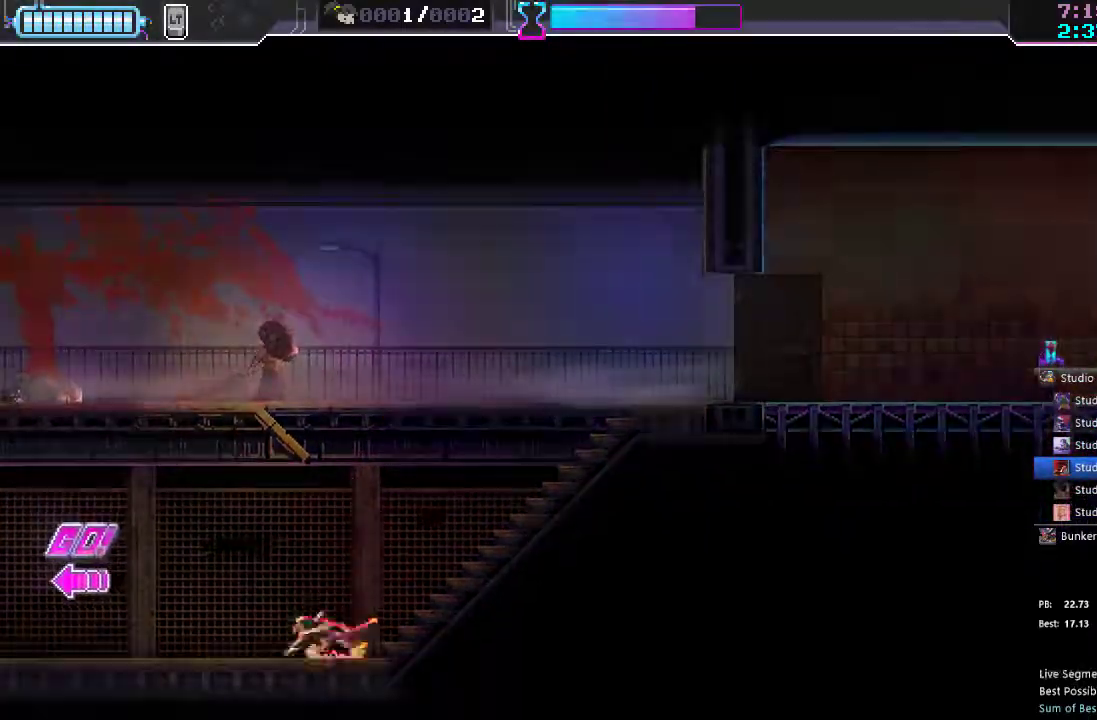
{"buttons": ["DPAD_LEFT"], "left_stick": "center", "right_stick": "center", "events": [[133, "R2", "up"], [350, "R2", "down"], [450, "R2", "up"]]}
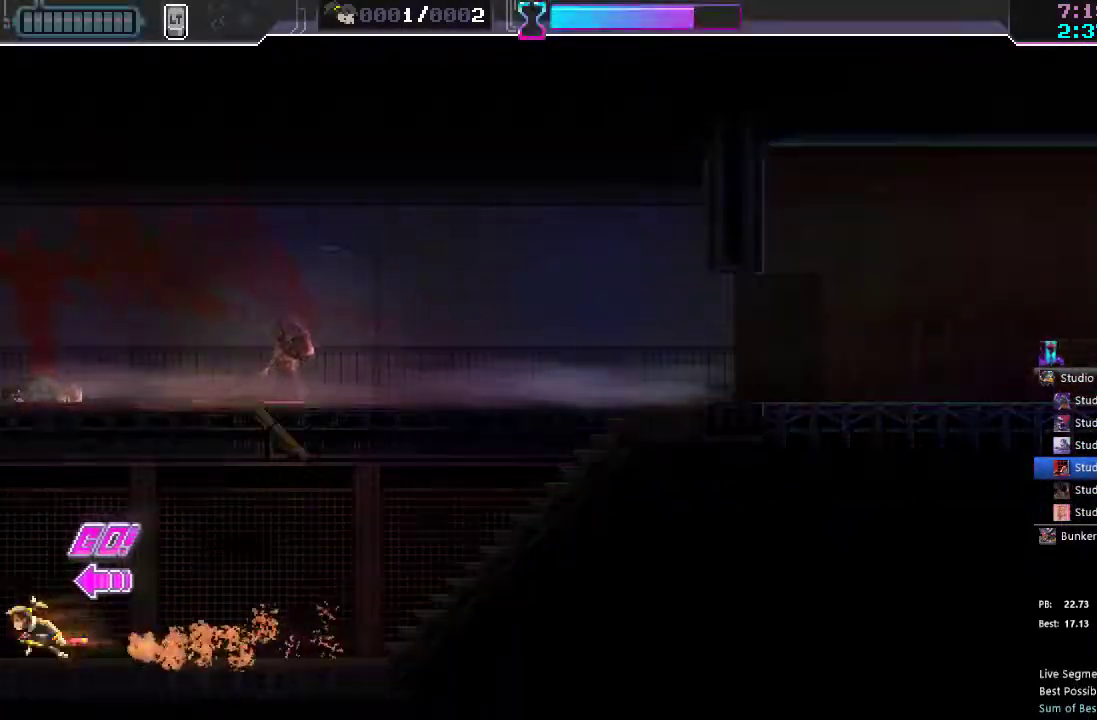
{"buttons": ["DPAD_LEFT"], "left_stick": "center", "right_stick": "center", "events": [[33, "R2", "down"], [167, "R2", "up"]]}
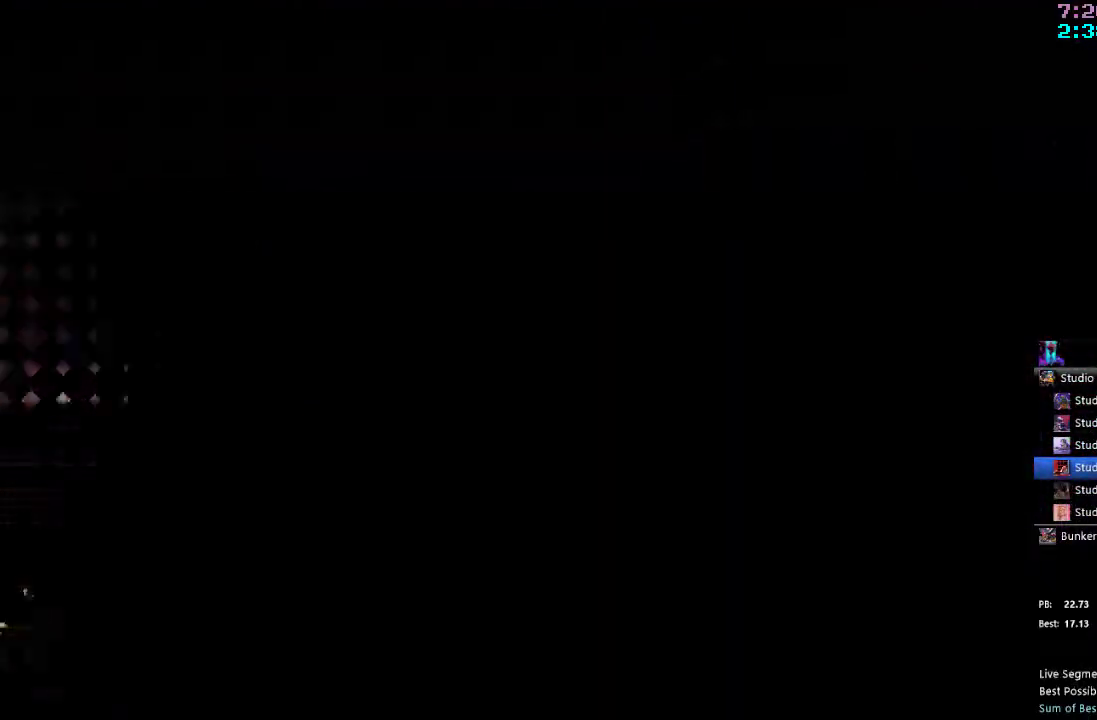
{"buttons": ["DPAD_LEFT"], "left_stick": "center", "right_stick": "center", "events": [[150, "DPAD_LEFT", "up"], [433, "DPAD_LEFT", "down"]]}
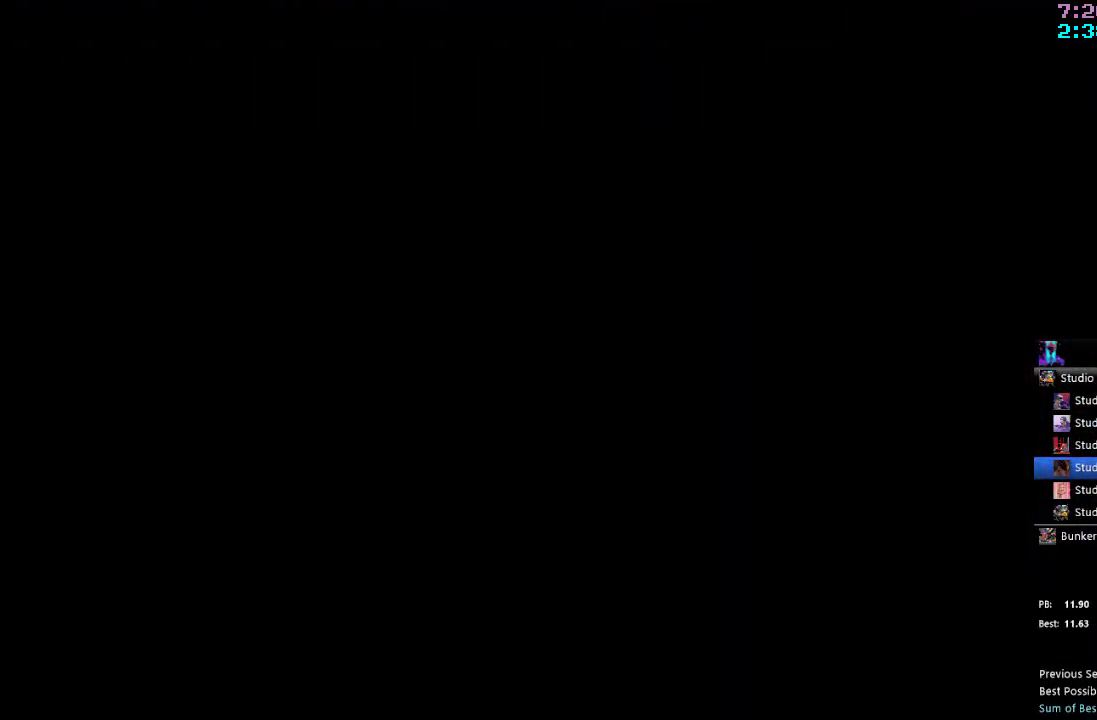
{"buttons": ["DPAD_LEFT"], "left_stick": "center", "right_stick": "center", "events": [[100, "R2", "down"], [233, "R2", "up"], [350, "R2", "down"], [450, "R2", "up"]]}